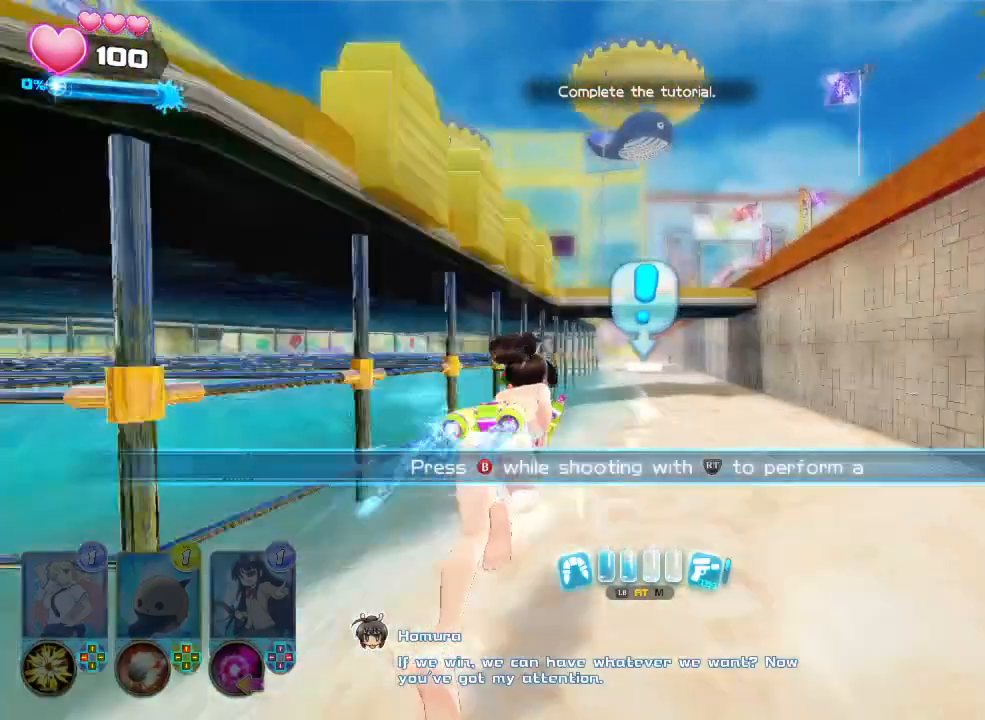
Gameplay with a controller (Xbox layout); each line is a JSON object with the inputs held at the frame after it. "events" lists button and stick changes between this image and that frame as [ms after this image, input, new state], when the widget could be followed in between. Not read: L1 L3 R1 R3 left_stick right_stick.
{"buttons": [], "events": []}
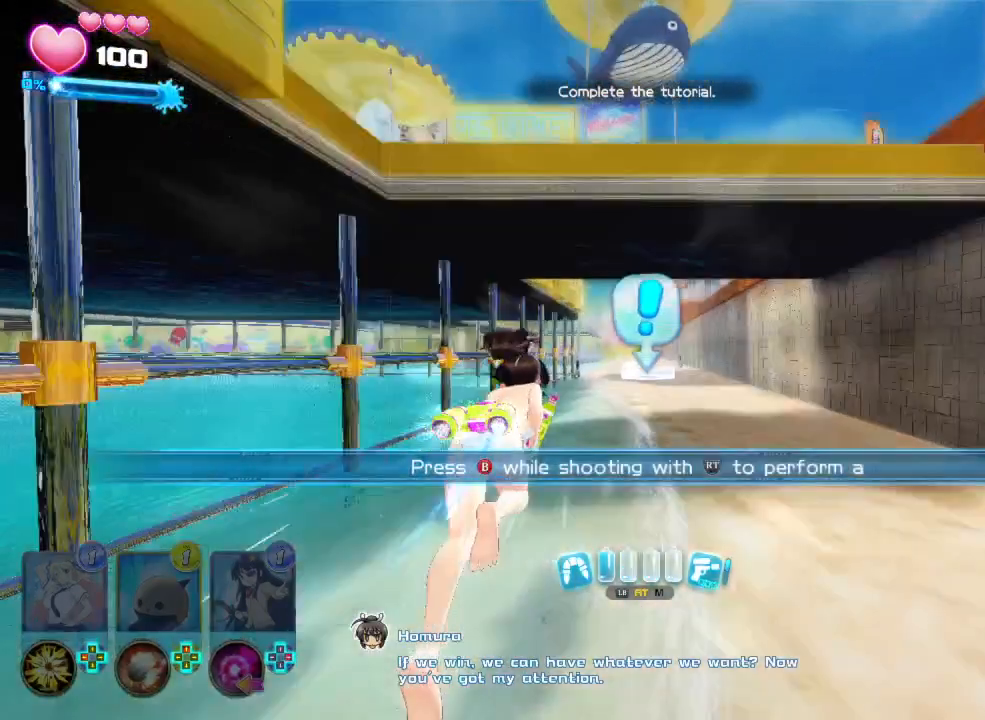
{"buttons": [], "events": [[33, "R2", "down"], [100, "R2", "up"]]}
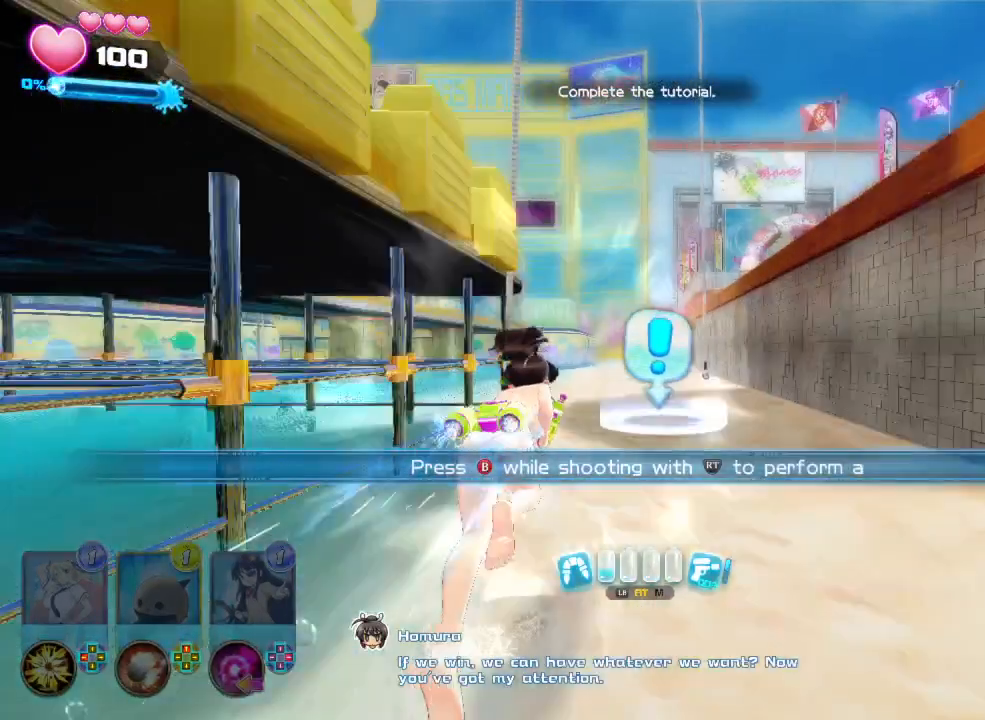
{"buttons": [], "events": []}
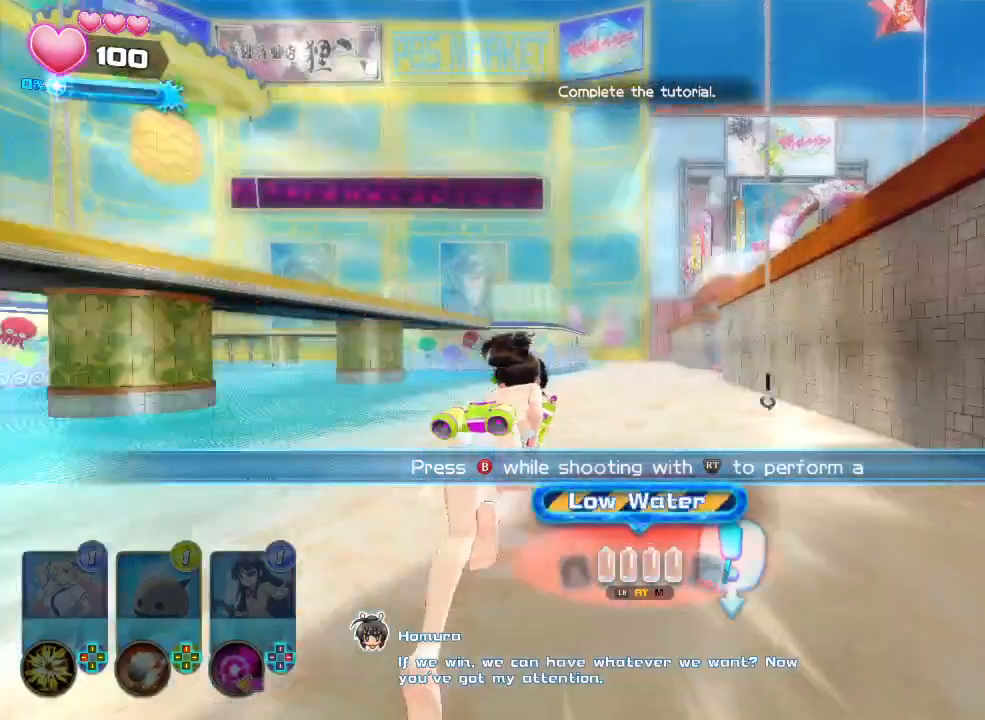
{"buttons": [], "events": [[50, "R2", "down"], [333, "R2", "up"]]}
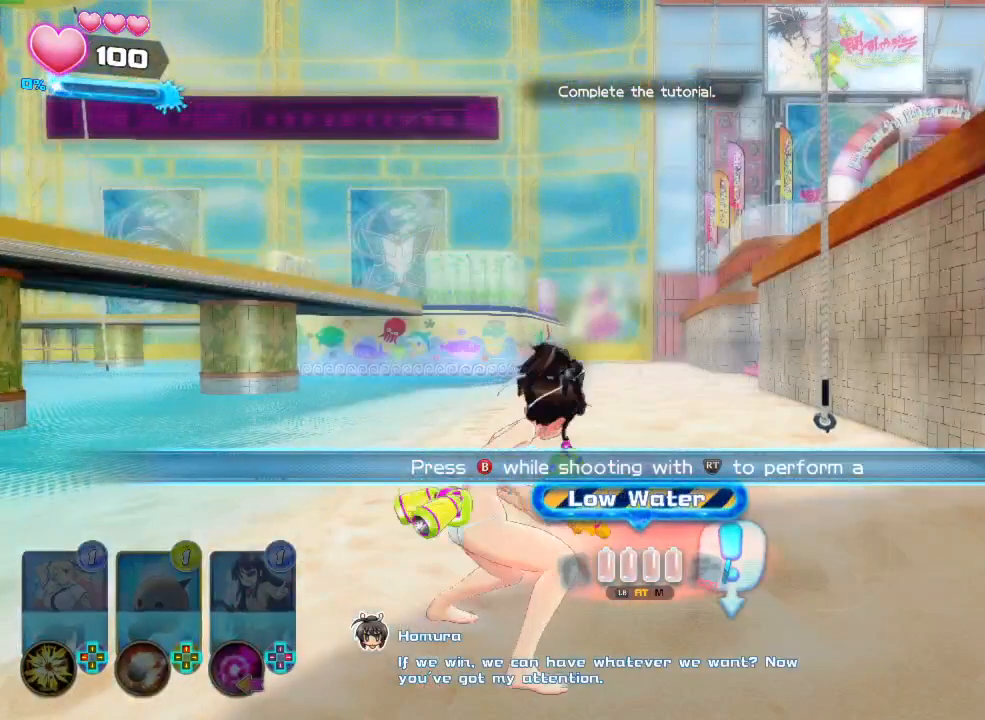
{"buttons": [], "events": []}
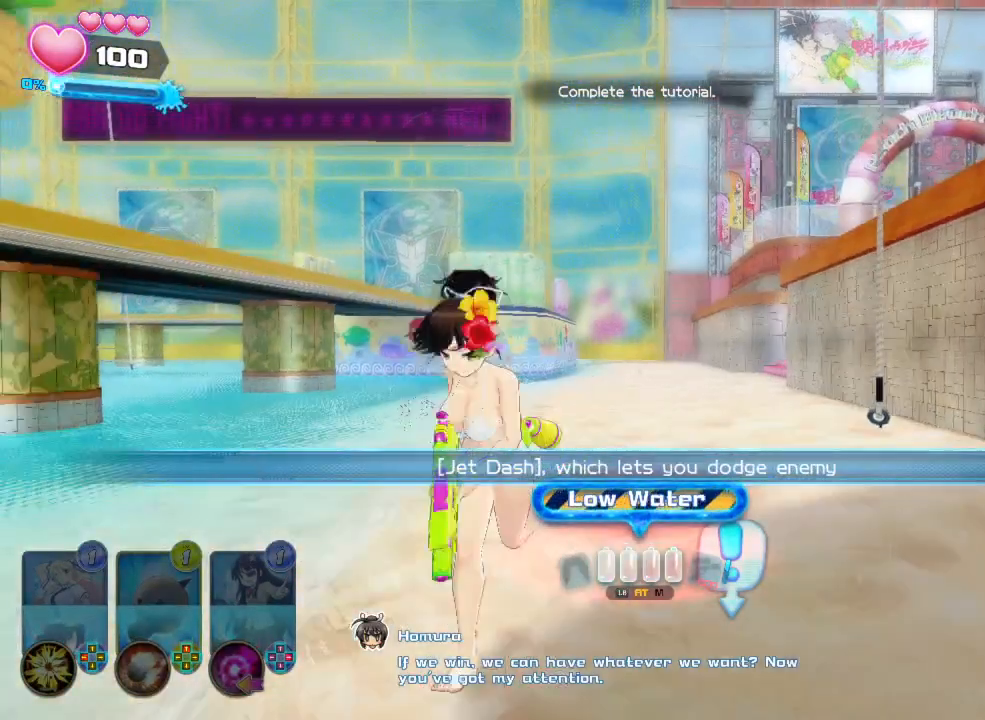
{"buttons": ["B", "R2"], "events": [[300, "R2", "down"], [383, "R2", "up"], [400, "B", "down"], [450, "R2", "down"]]}
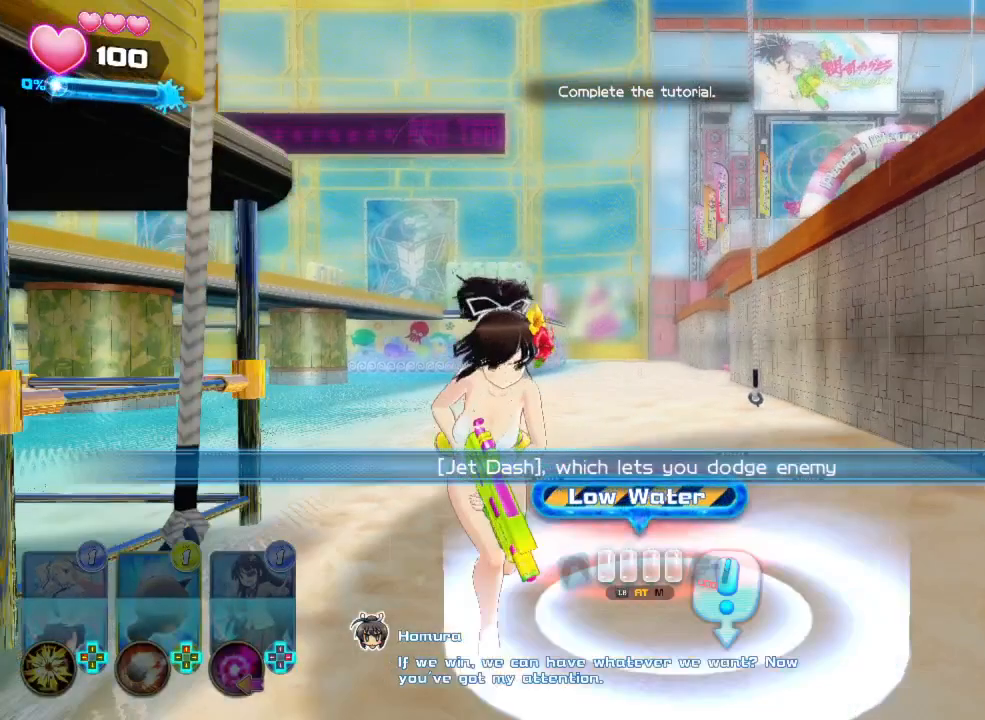
{"buttons": [], "events": [[167, "R2", "up"], [250, "B", "up"]]}
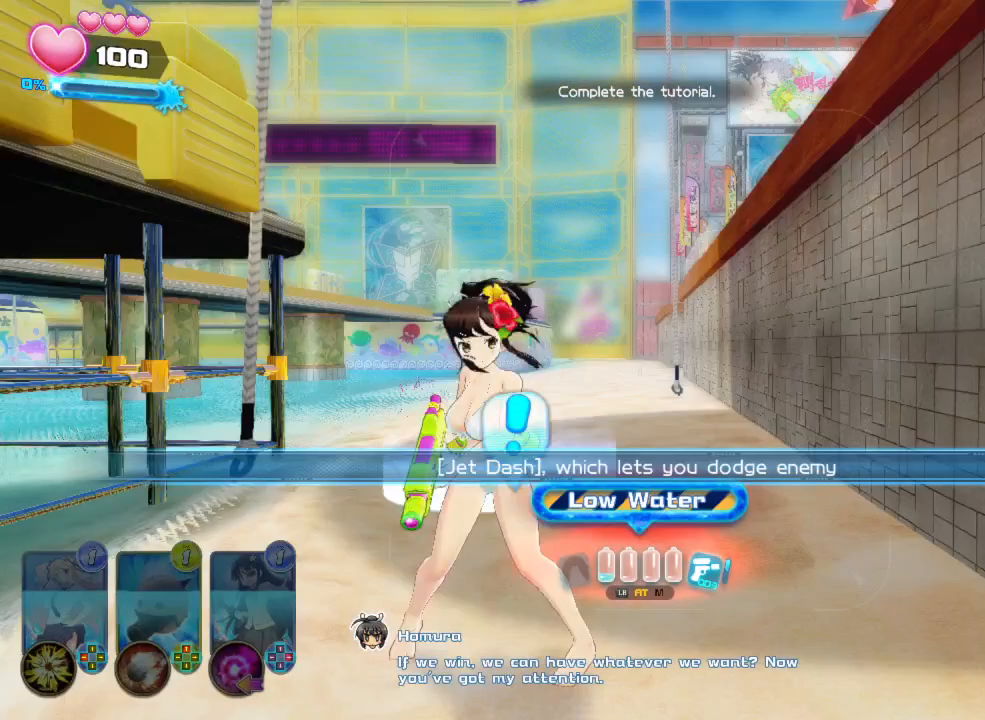
{"buttons": [], "events": []}
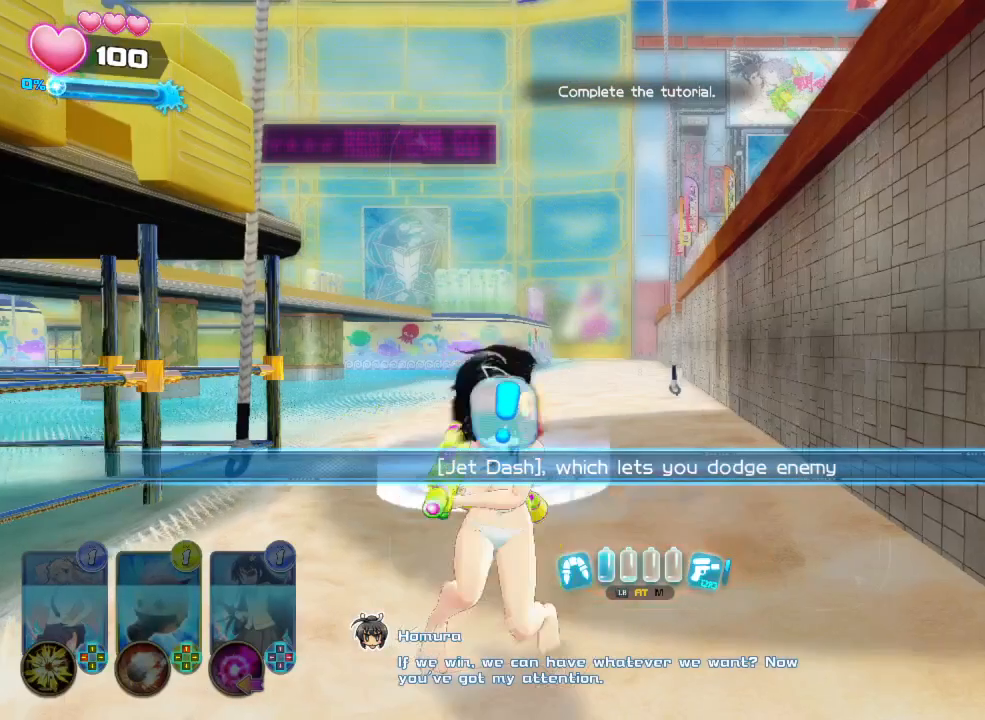
{"buttons": ["B", "R2"], "events": [[83, "B", "down"], [267, "R2", "down"]]}
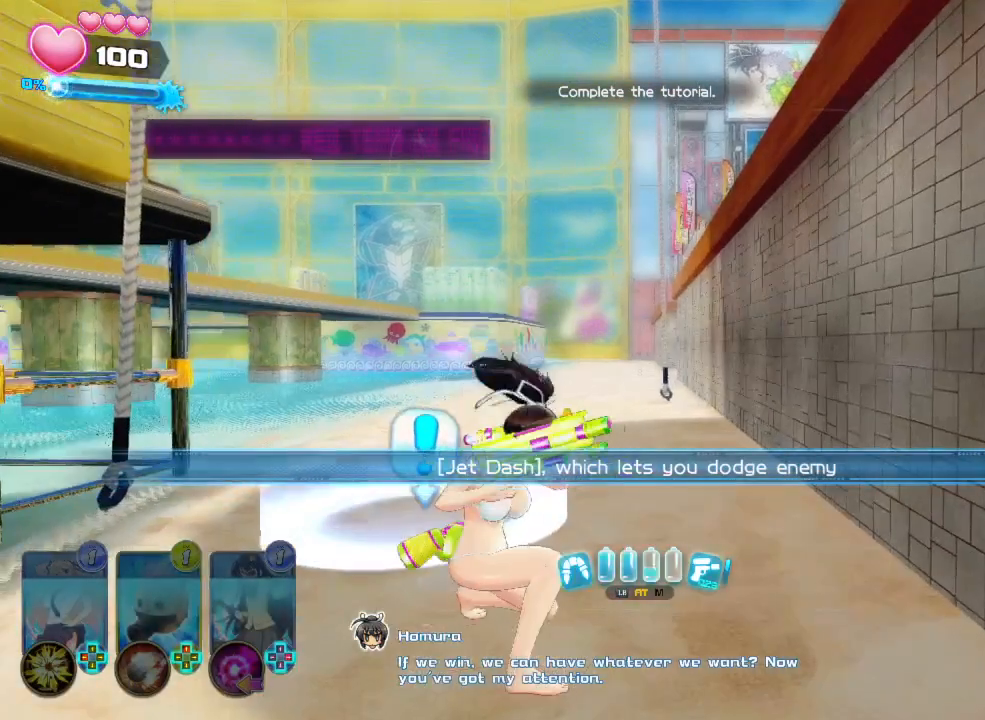
{"buttons": [], "events": [[17, "B", "up"], [33, "R2", "up"]]}